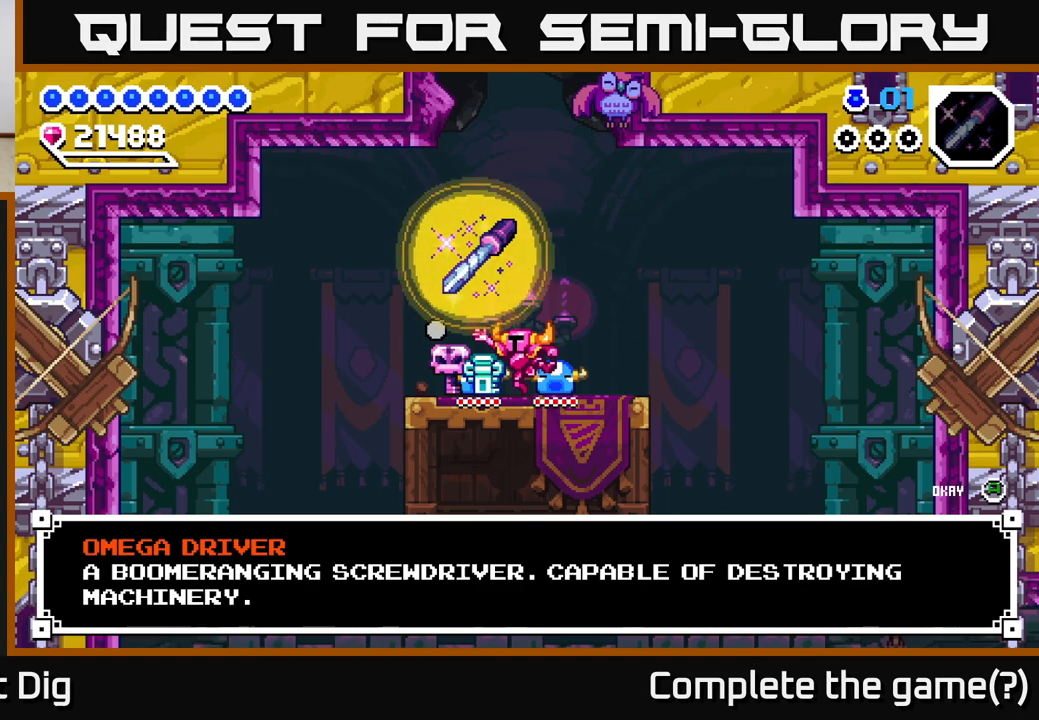
Gameplay with a controller (Xbox layout); each line is a JSON object with the inputs held at the frame after it. "events" lists button and stick changes between this image and that frame as [ms after this image, input, new state], when the widget could be followed in between. Not read: left_stick.
{"buttons": [], "right_stick": "center", "events": [[167, "A", "down"], [300, "A", "up"]]}
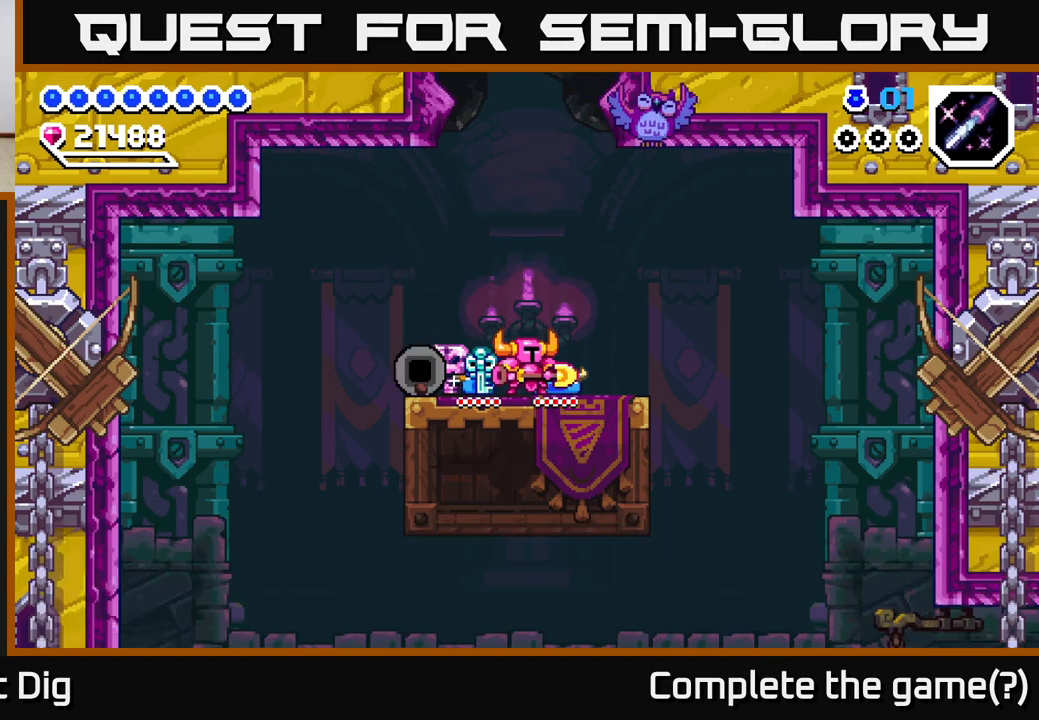
{"buttons": [], "right_stick": "center", "events": [[83, "DPAD_RIGHT", "down"], [433, "DPAD_RIGHT", "up"]]}
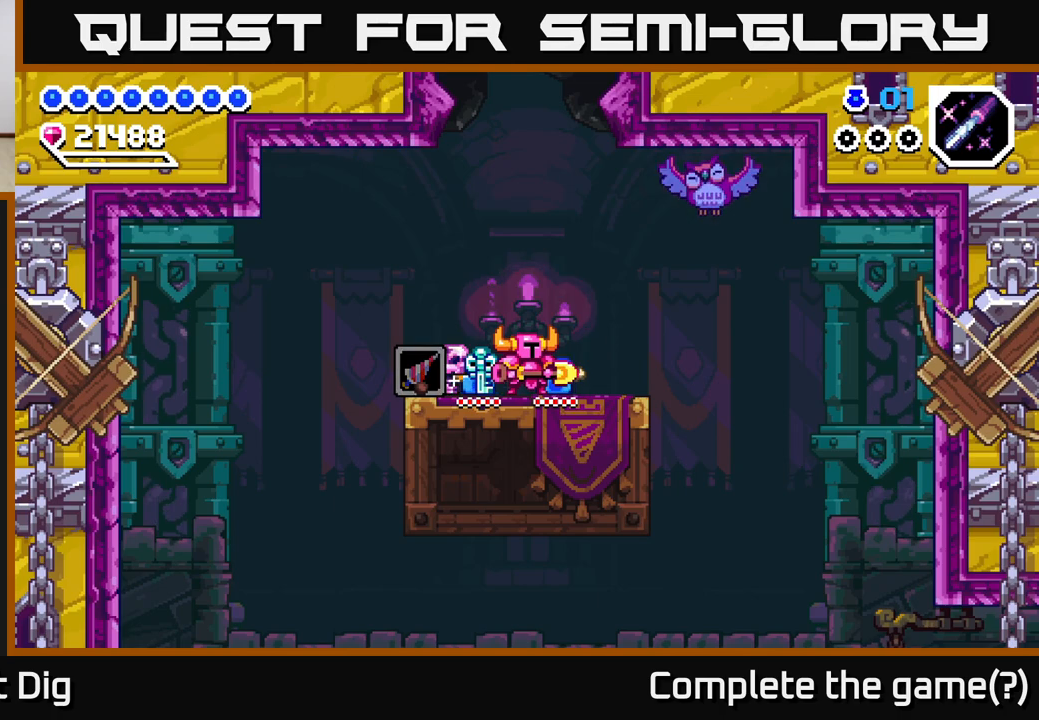
{"buttons": ["DPAD_RIGHT"], "right_stick": "center", "events": [[333, "DPAD_RIGHT", "down"], [400, "A", "down"], [483, "A", "up"]]}
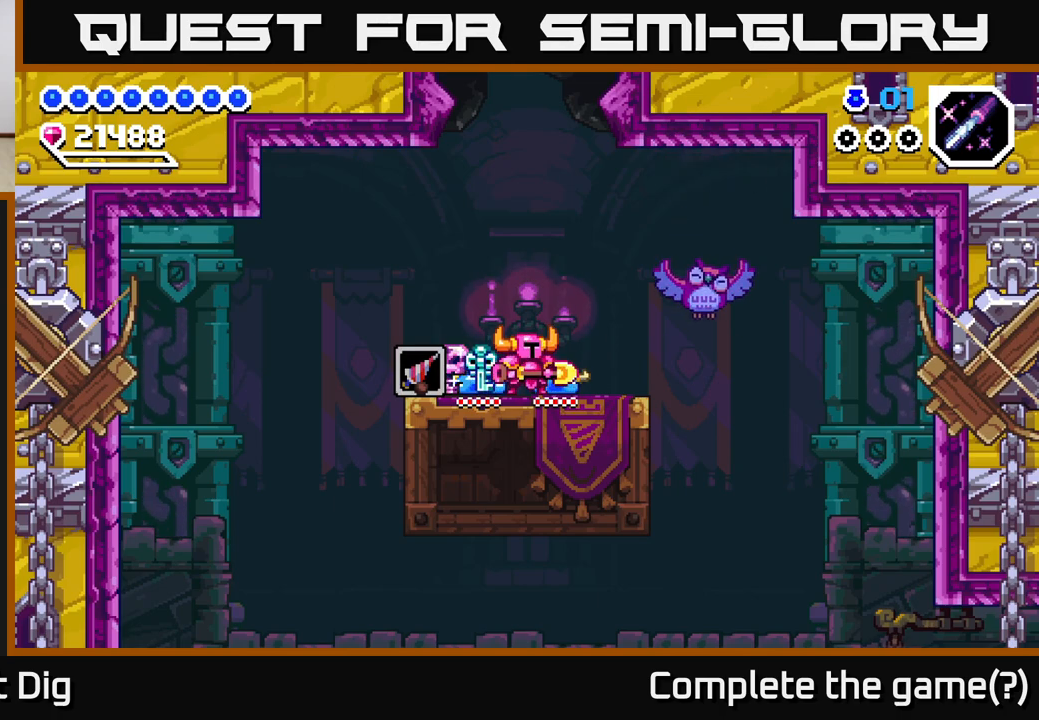
{"buttons": ["A", "DPAD_RIGHT"], "right_stick": "center", "events": [[267, "DPAD_RIGHT", "up"], [383, "DPAD_RIGHT", "down"], [467, "A", "down"]]}
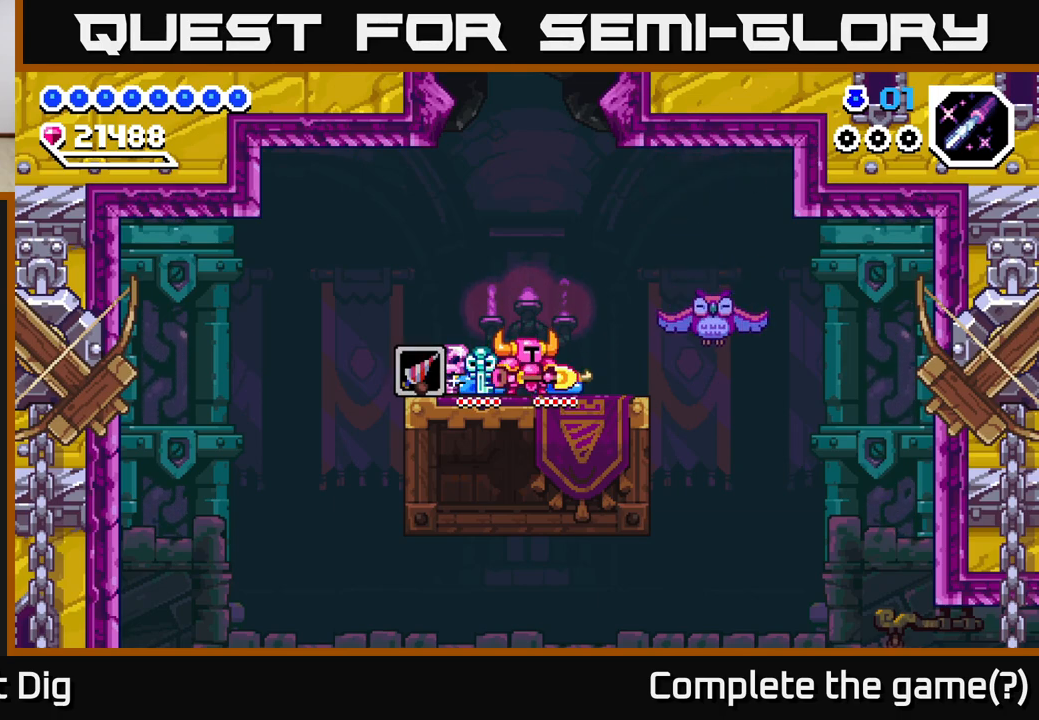
{"buttons": ["DPAD_RIGHT"], "right_stick": "center", "events": [[100, "A", "up"], [300, "DPAD_RIGHT", "up"], [500, "DPAD_RIGHT", "down"]]}
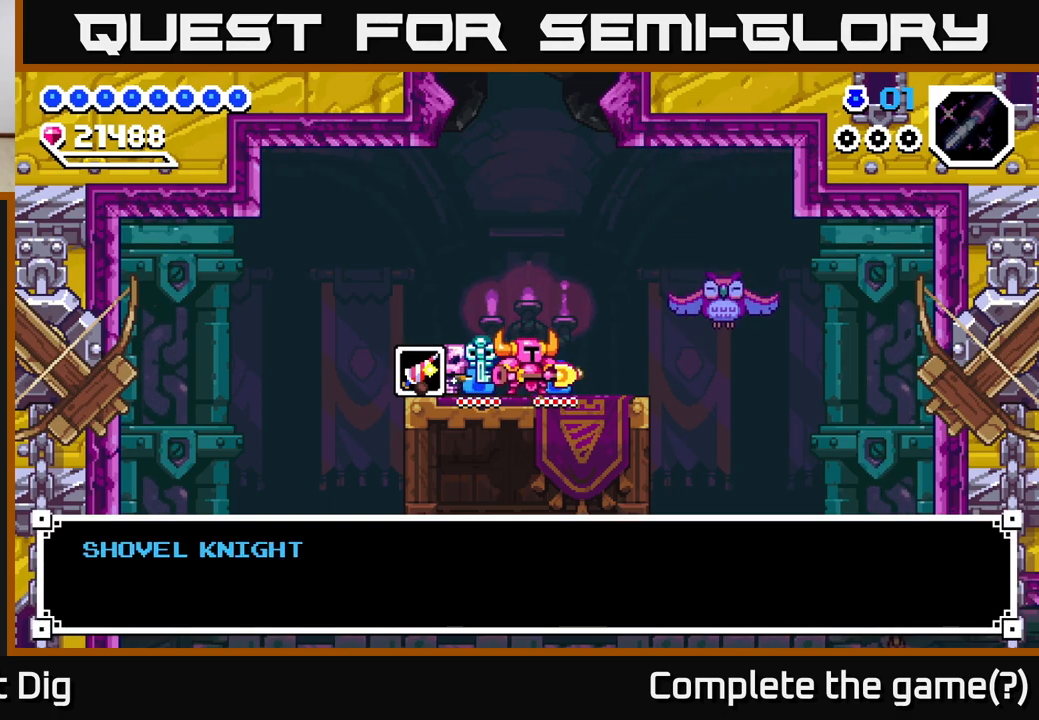
{"buttons": [], "right_stick": "center", "events": [[67, "DPAD_RIGHT", "up"], [117, "A", "down"], [250, "A", "up"]]}
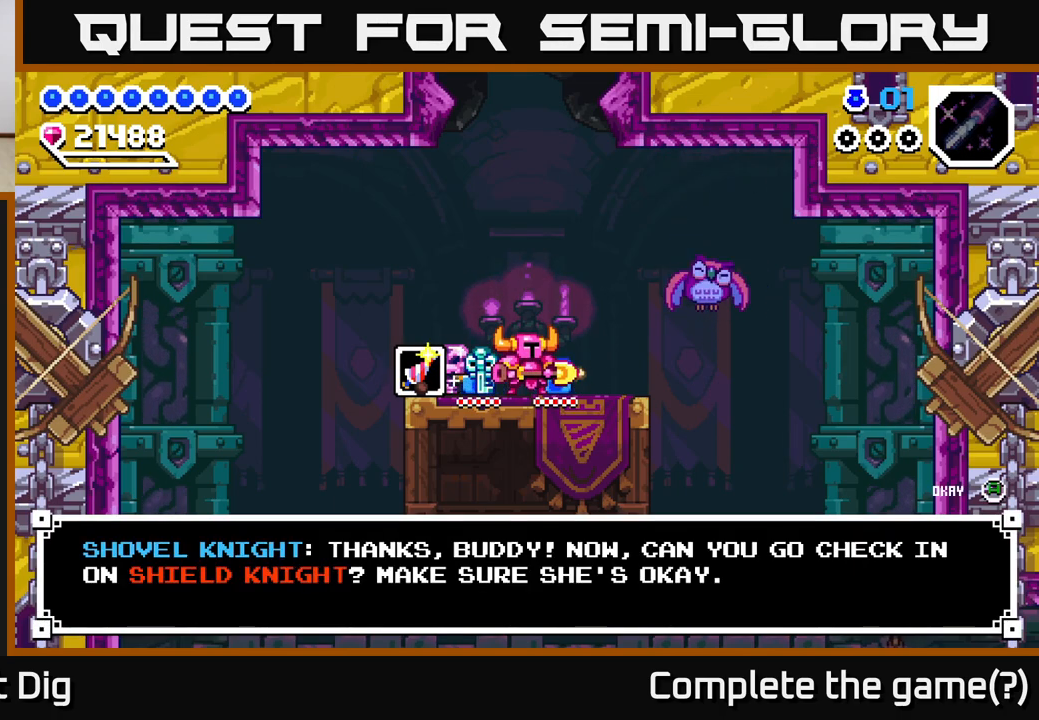
{"buttons": [], "right_stick": "center", "events": []}
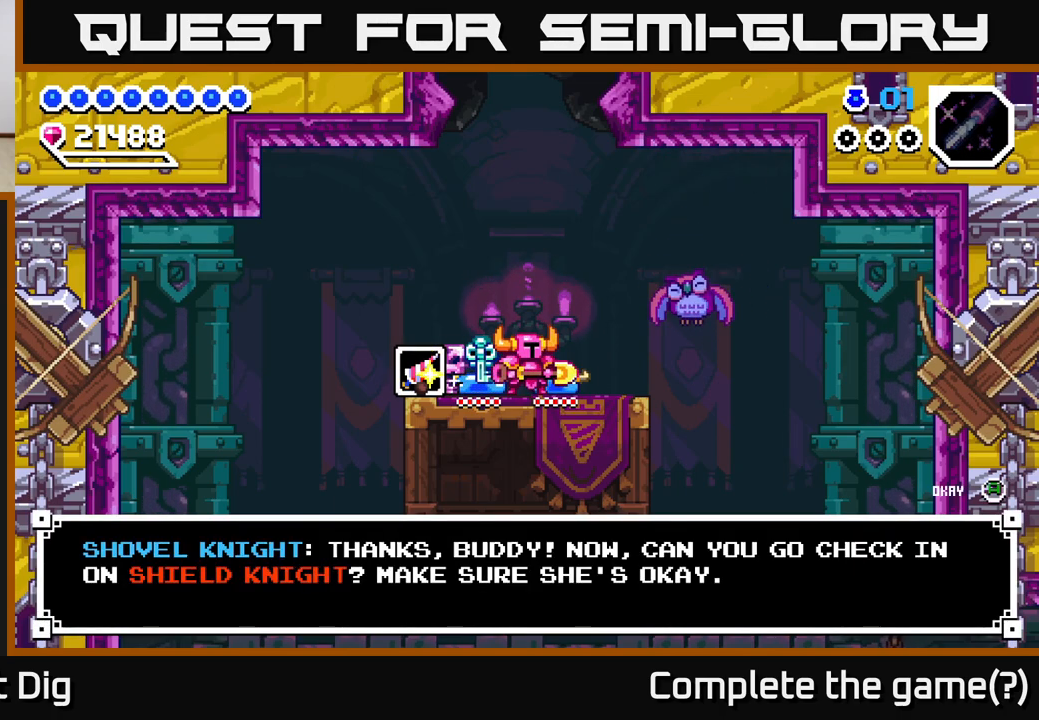
{"buttons": [], "right_stick": "center", "events": []}
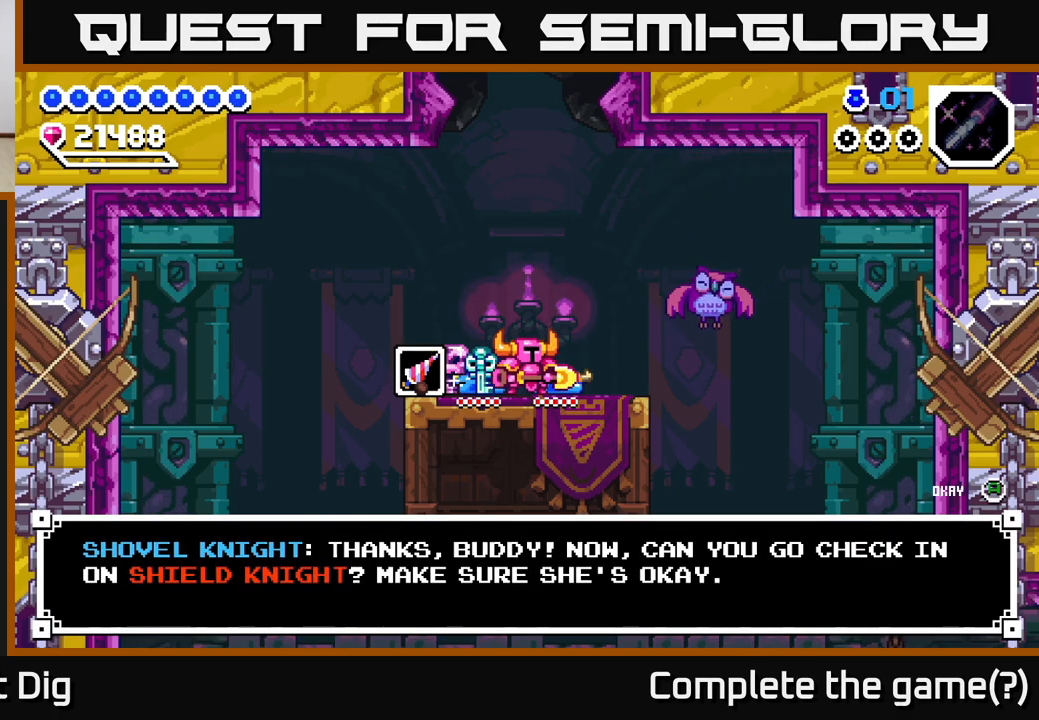
{"buttons": [], "right_stick": "center", "events": [[267, "A", "down"], [450, "A", "up"]]}
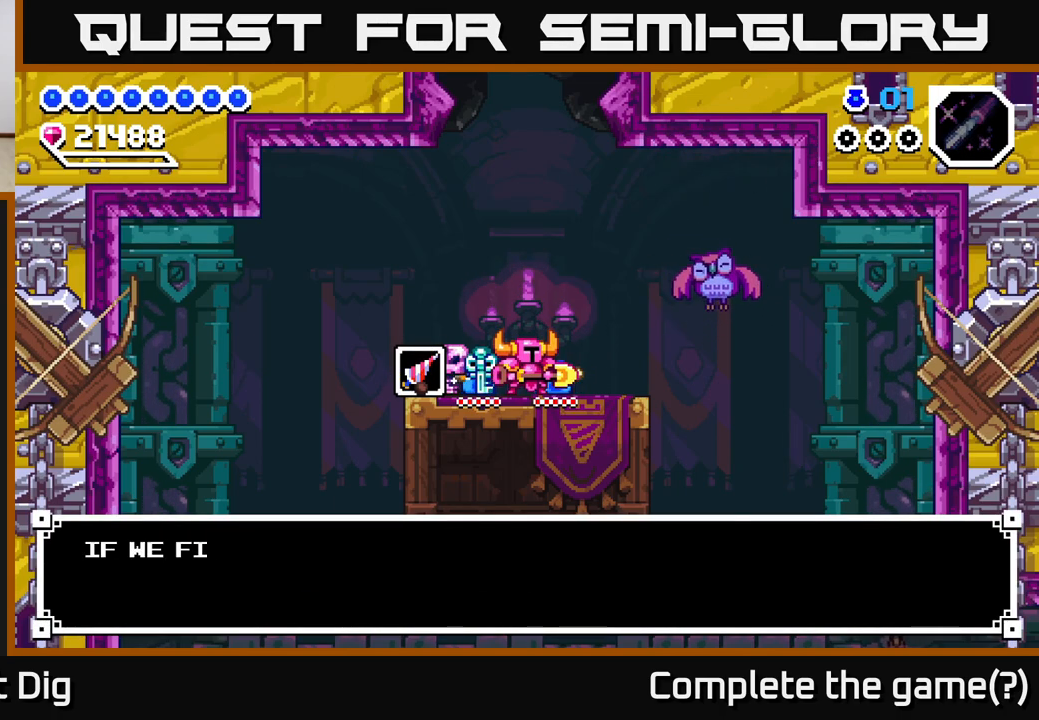
{"buttons": [], "right_stick": "center", "events": [[217, "A", "down"], [350, "A", "up"]]}
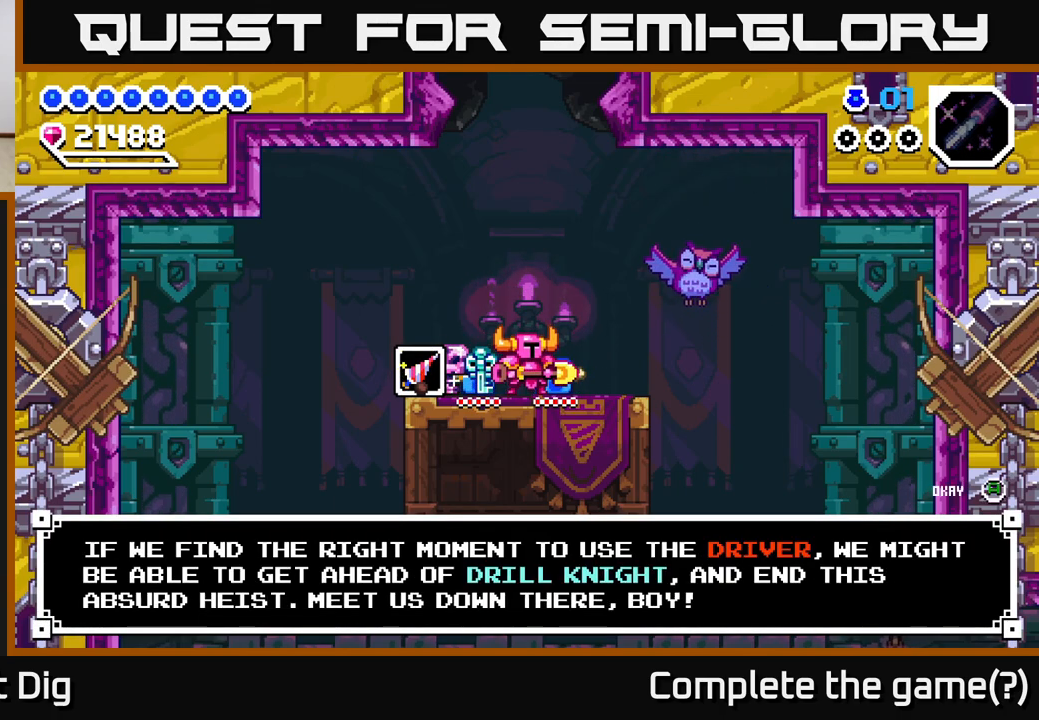
{"buttons": [], "right_stick": "center", "events": []}
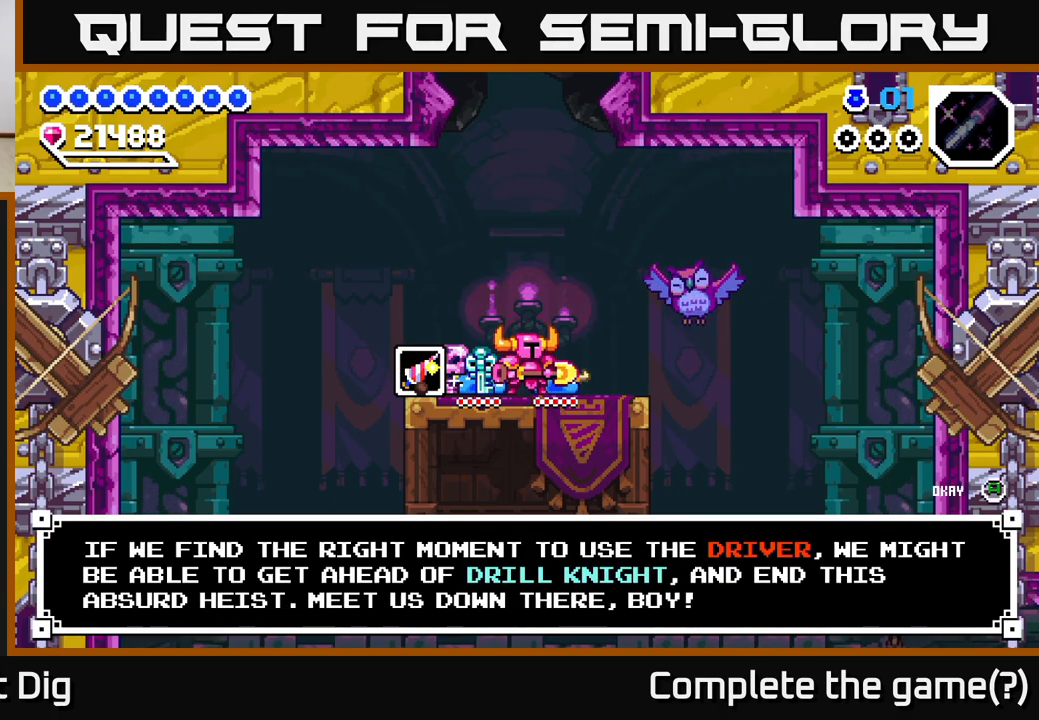
{"buttons": ["DPAD_RIGHT"], "right_stick": "center", "events": [[100, "A", "down"], [217, "A", "up"], [467, "DPAD_RIGHT", "down"]]}
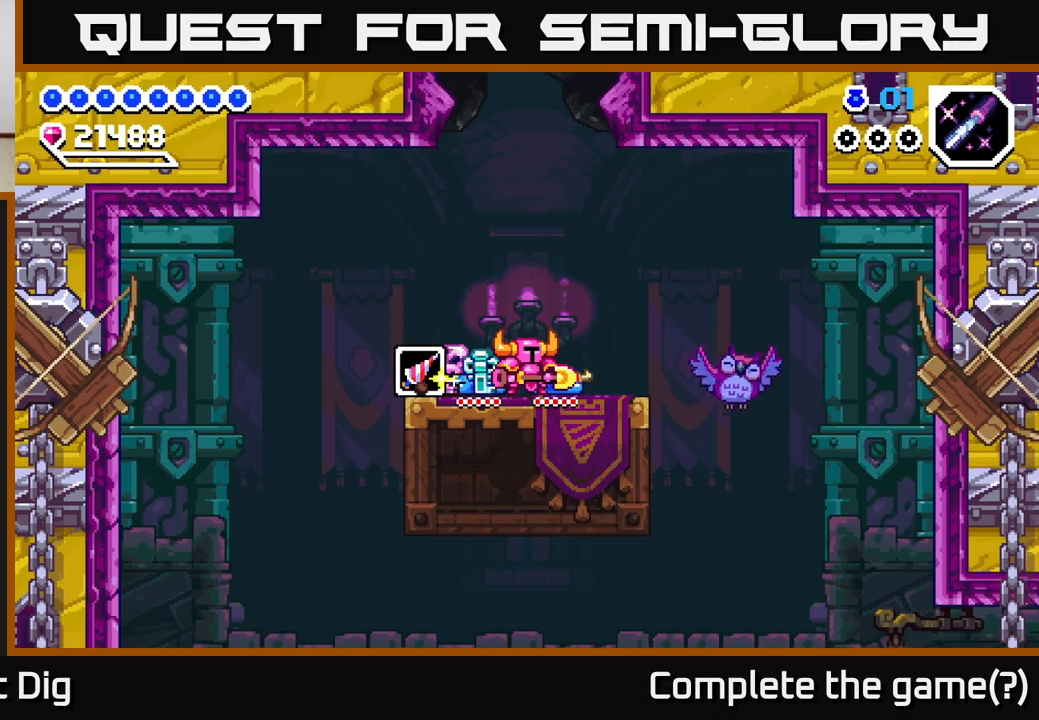
{"buttons": [], "right_stick": "center", "events": [[317, "DPAD_RIGHT", "up"]]}
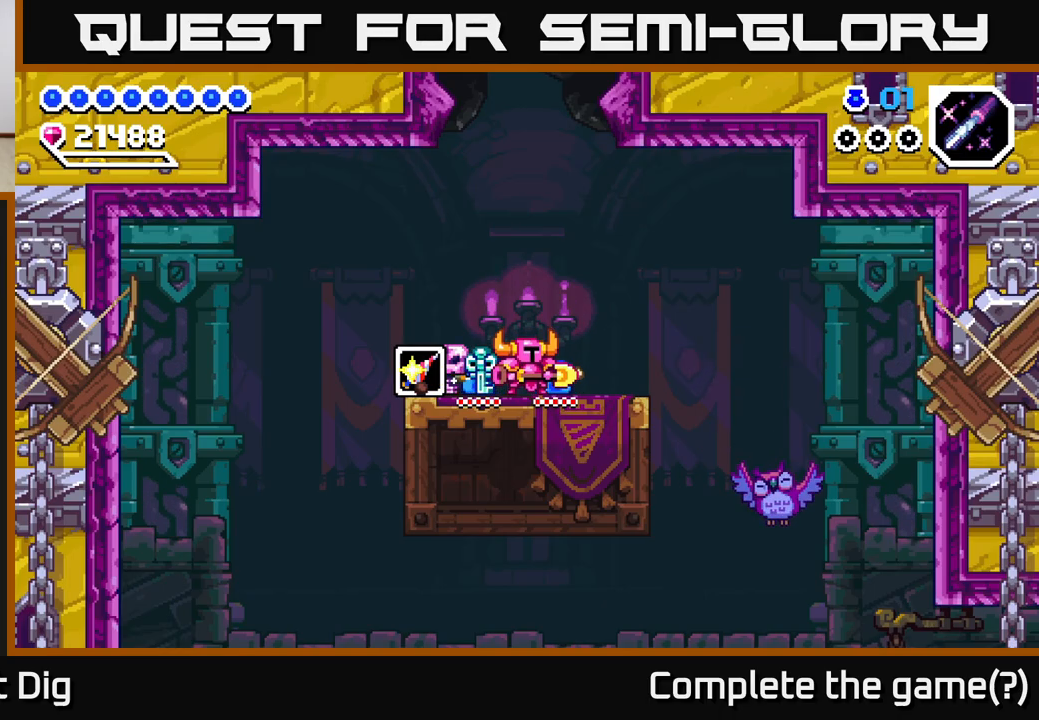
{"buttons": ["DPAD_RIGHT"], "right_stick": "center", "events": [[17, "DPAD_RIGHT", "down"], [217, "A", "down"], [383, "A", "up"]]}
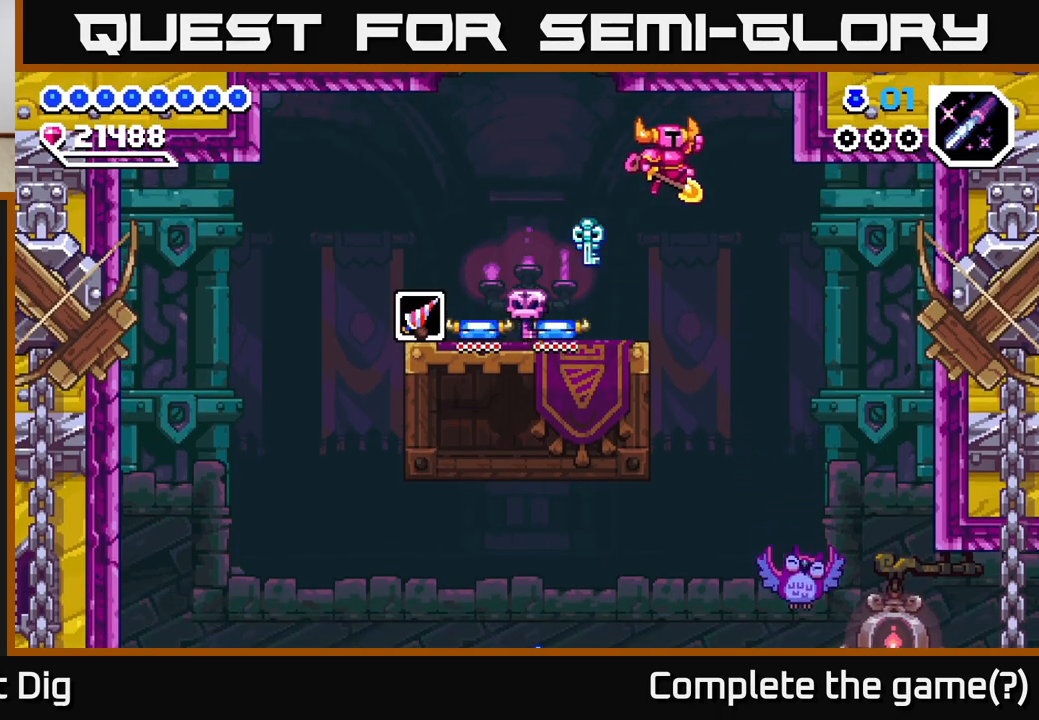
{"buttons": ["DPAD_RIGHT"], "right_stick": "center", "events": []}
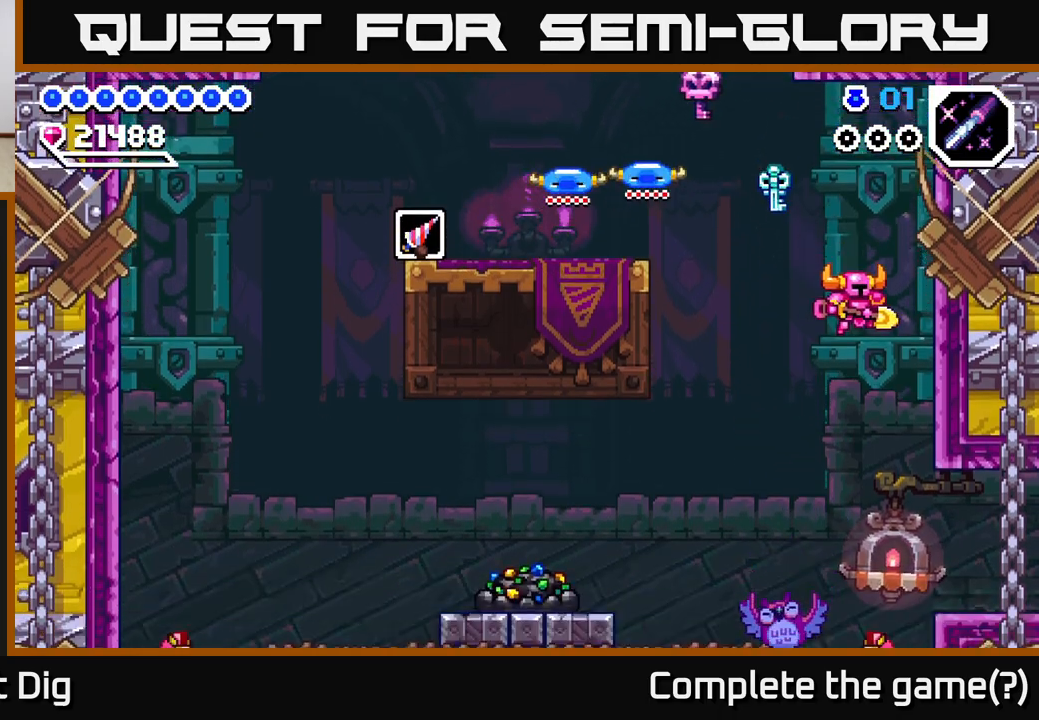
{"buttons": ["DPAD_RIGHT"], "right_stick": "center", "events": []}
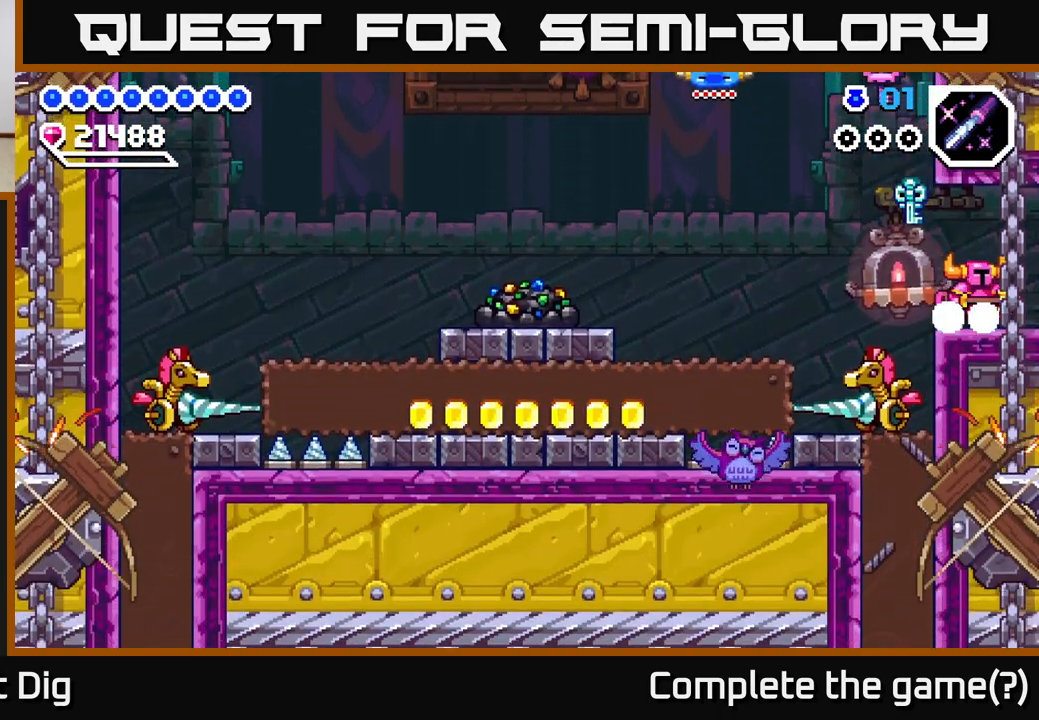
{"buttons": [], "right_stick": "center", "events": [[500, "DPAD_RIGHT", "up"]]}
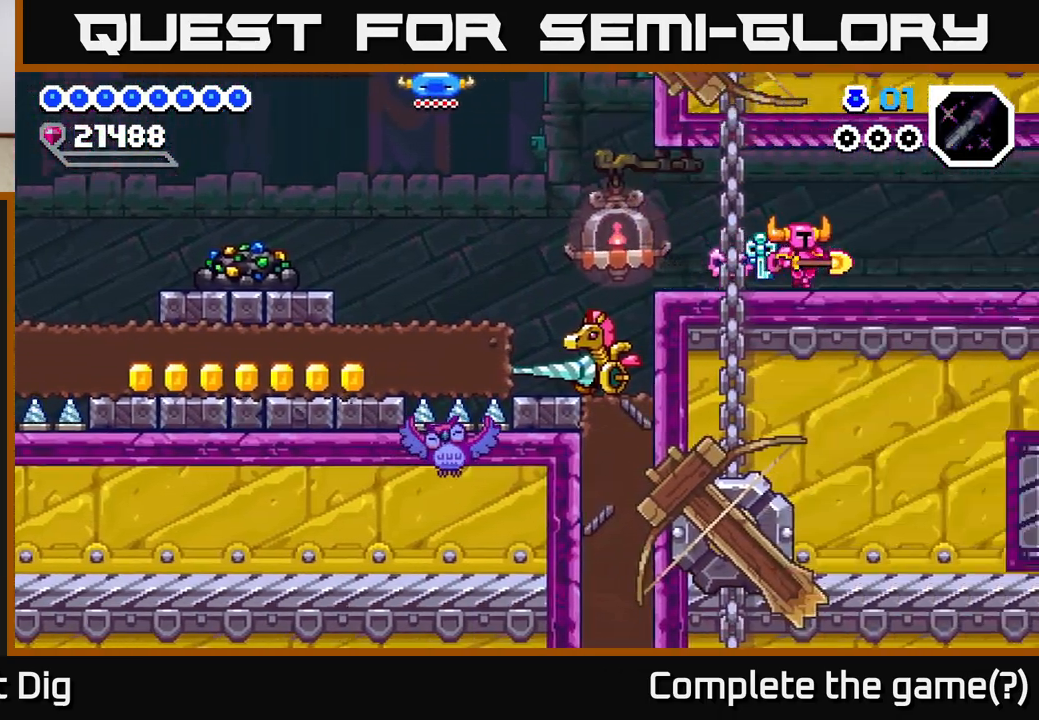
{"buttons": ["DPAD_RIGHT"], "right_stick": "center", "events": [[467, "DPAD_RIGHT", "down"]]}
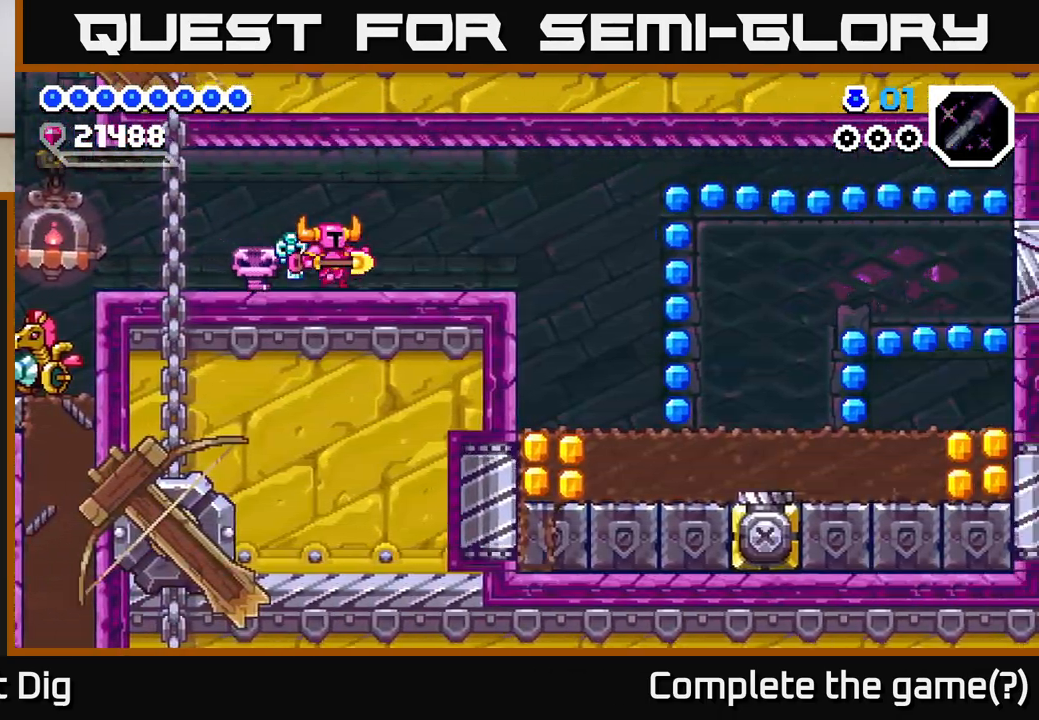
{"buttons": ["DPAD_RIGHT"], "right_stick": "center", "events": []}
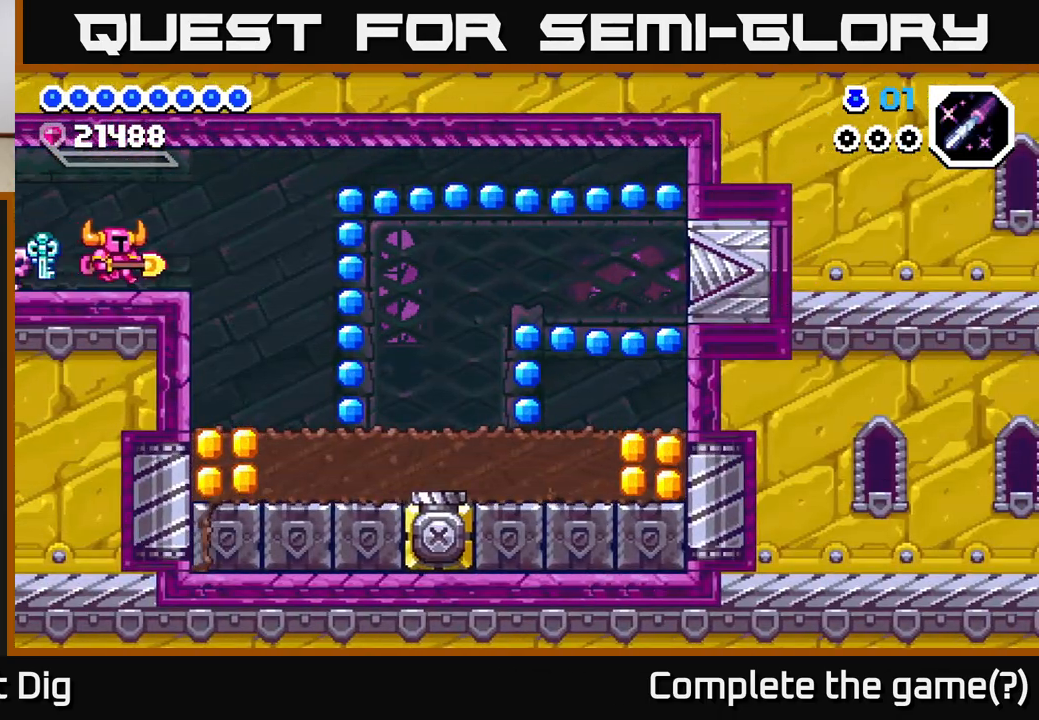
{"buttons": ["DPAD_RIGHT"], "right_stick": "center", "events": [[283, "A", "down"], [467, "A", "up"]]}
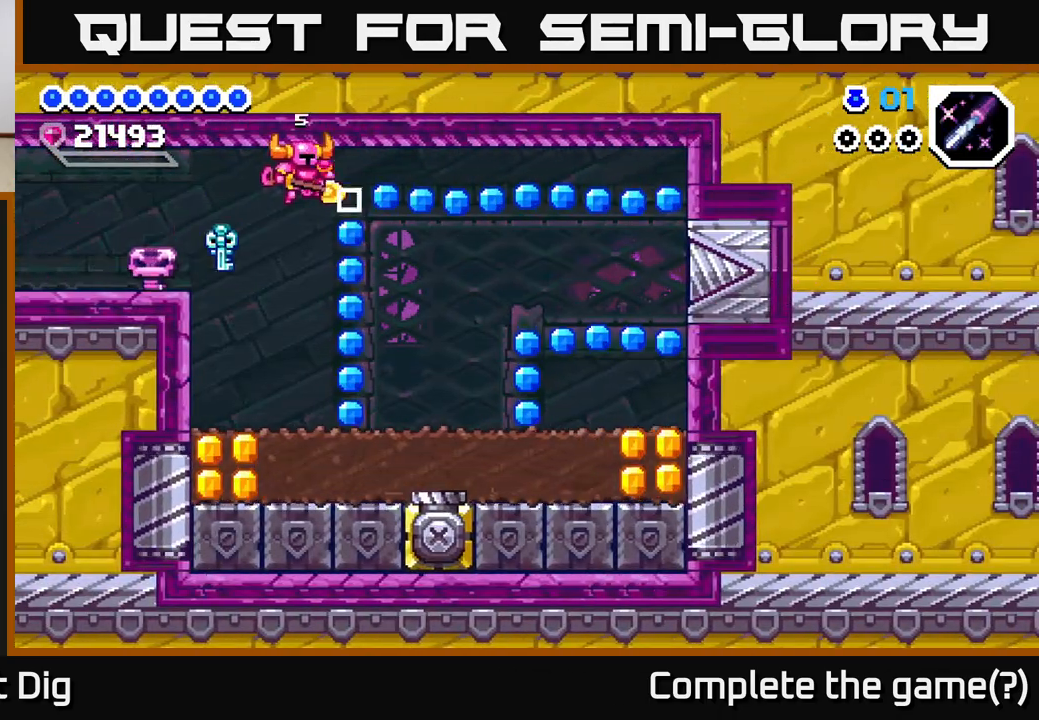
{"buttons": ["DPAD_RIGHT"], "right_stick": "center", "events": [[150, "DPAD_RIGHT", "up"], [300, "DPAD_RIGHT", "down"]]}
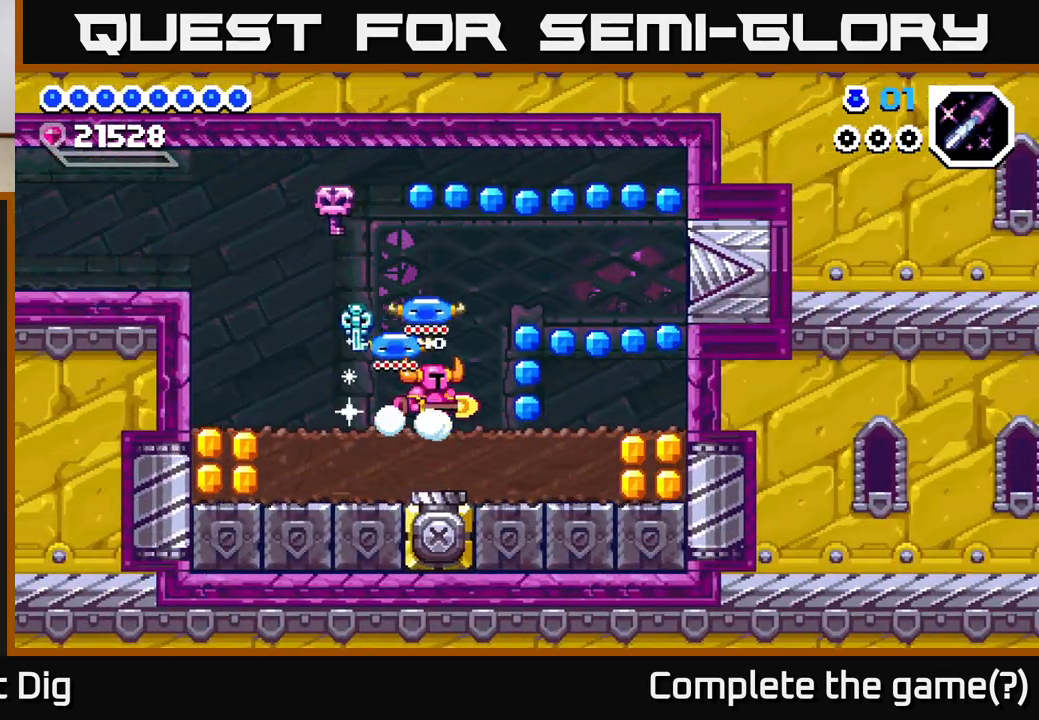
{"buttons": ["A", "DPAD_LEFT"], "right_stick": "center", "events": [[333, "A", "down"], [383, "DPAD_RIGHT", "up"], [483, "DPAD_LEFT", "down"]]}
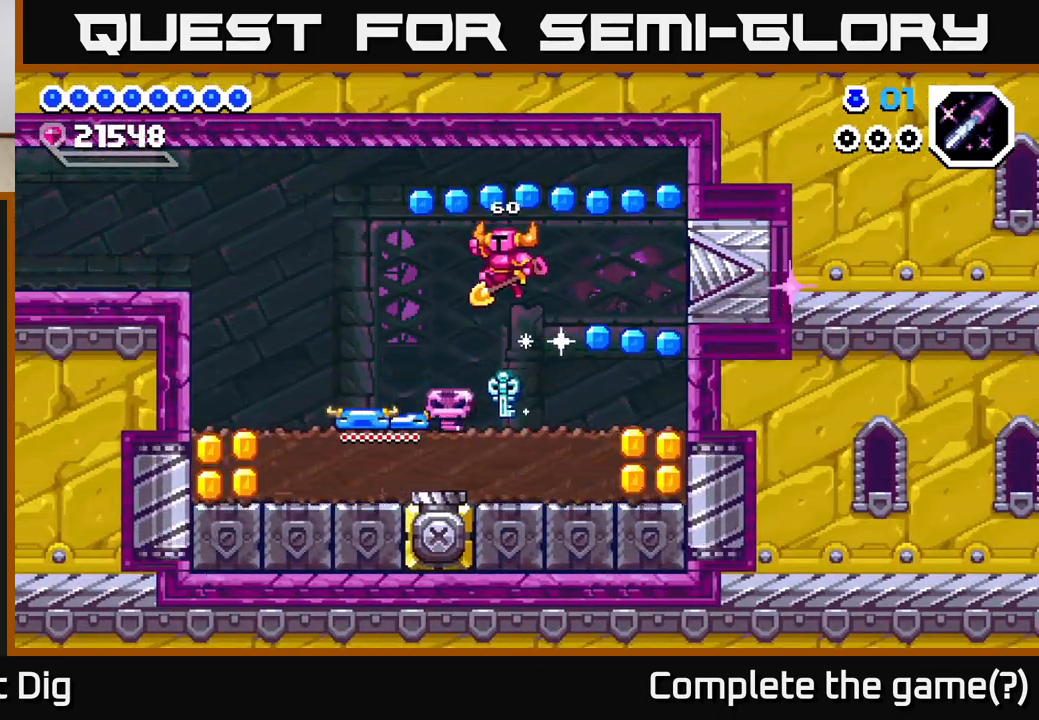
{"buttons": ["DPAD_LEFT"], "right_stick": "center", "events": [[283, "A", "up"]]}
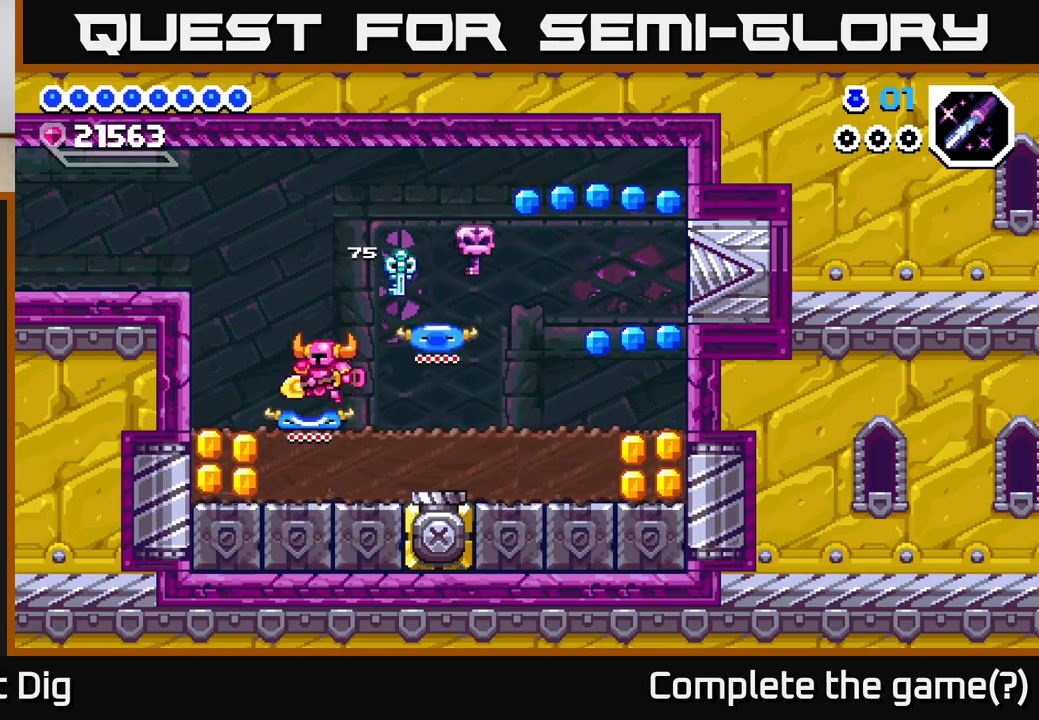
{"buttons": ["A", "DPAD_RIGHT"], "right_stick": "center", "events": [[217, "DPAD_DOWN", "down"], [233, "DPAD_LEFT", "up"], [267, "X", "down"], [400, "DPAD_RIGHT", "down"], [400, "X", "up"], [417, "DPAD_DOWN", "up"], [483, "A", "down"]]}
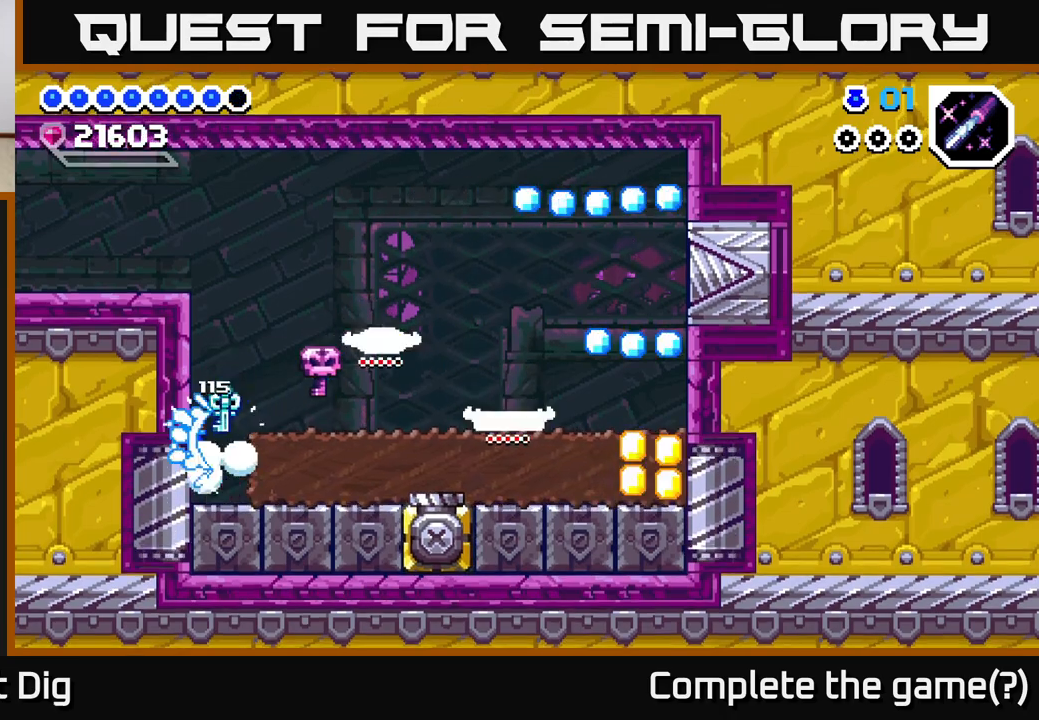
{"buttons": ["A"], "right_stick": "center", "events": [[217, "A", "up"], [383, "A", "down"], [450, "DPAD_RIGHT", "up"]]}
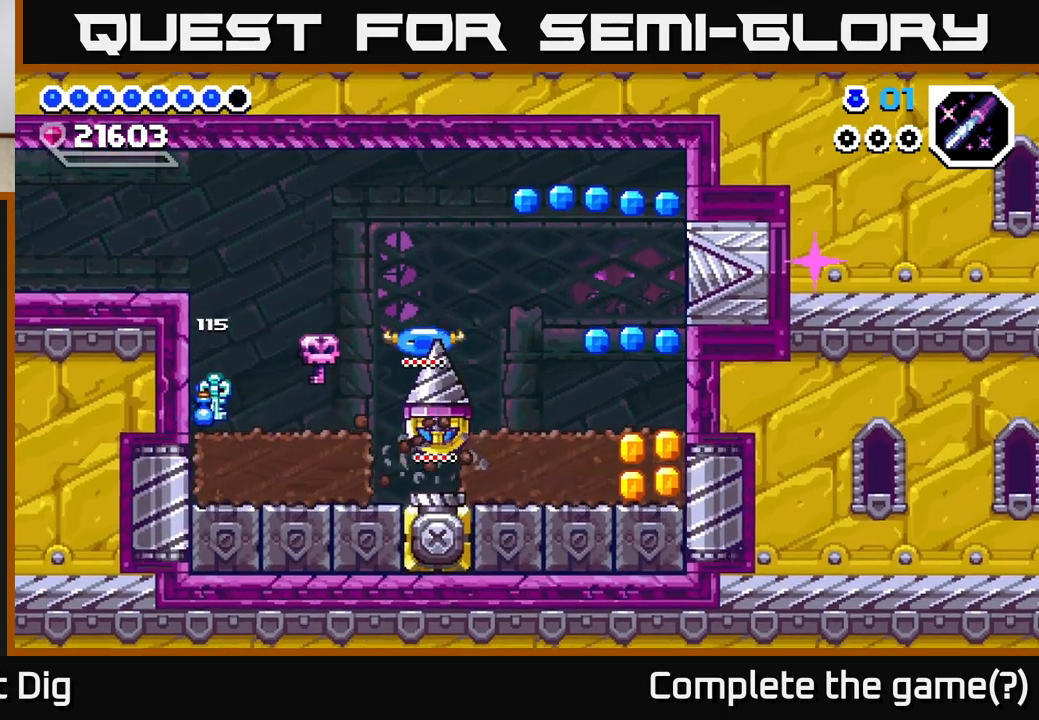
{"buttons": [], "right_stick": "center", "events": [[67, "A", "up"], [83, "DPAD_RIGHT", "down"], [217, "DPAD_RIGHT", "up"], [367, "DPAD_RIGHT", "down"], [367, "X", "down"], [450, "X", "up"], [467, "DPAD_RIGHT", "up"]]}
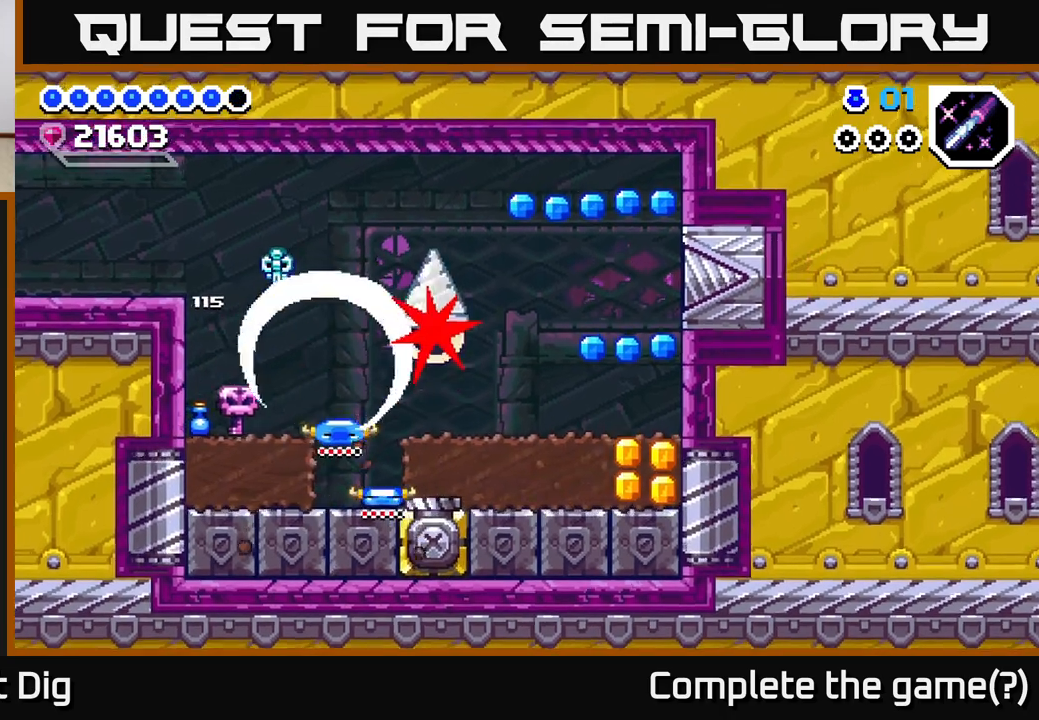
{"buttons": ["A", "DPAD_RIGHT"], "right_stick": "center", "events": [[300, "A", "down"], [317, "DPAD_RIGHT", "down"]]}
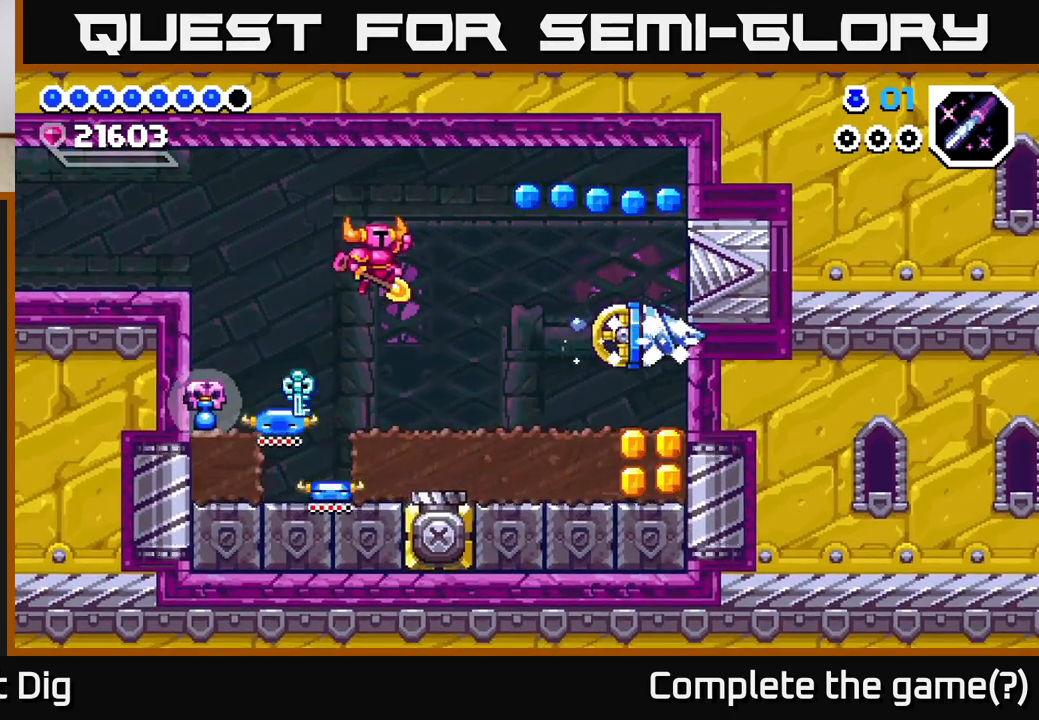
{"buttons": [], "right_stick": "center", "events": [[267, "A", "up"], [417, "DPAD_RIGHT", "up"]]}
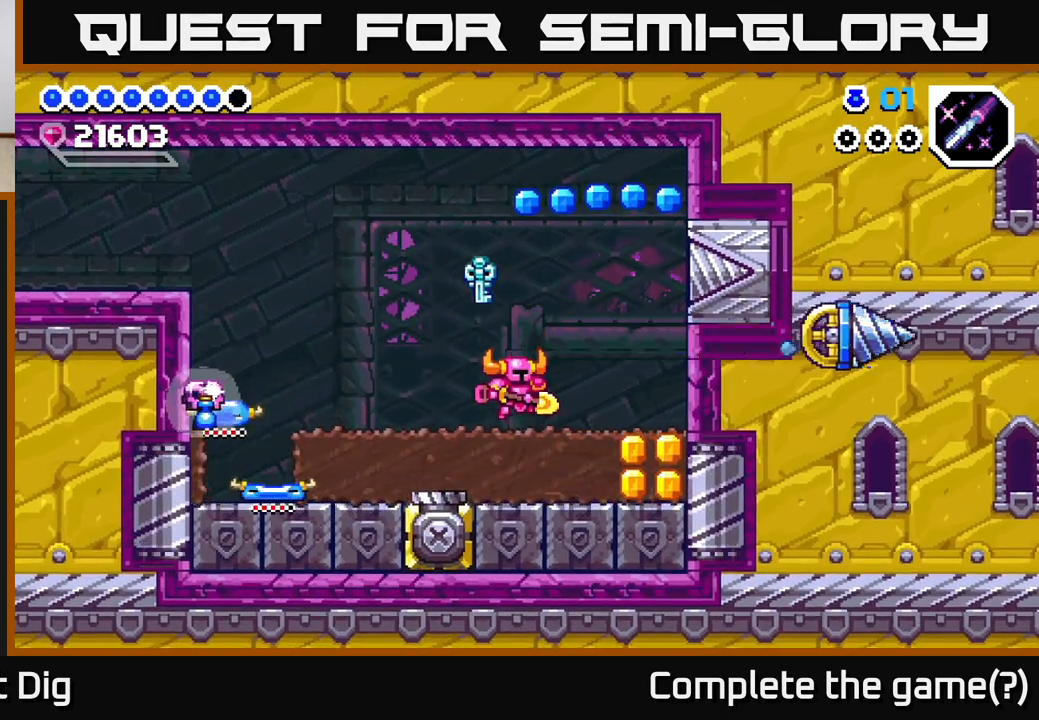
{"buttons": ["A", "DPAD_RIGHT"], "right_stick": "center", "events": [[67, "A", "down"], [133, "DPAD_RIGHT", "down"]]}